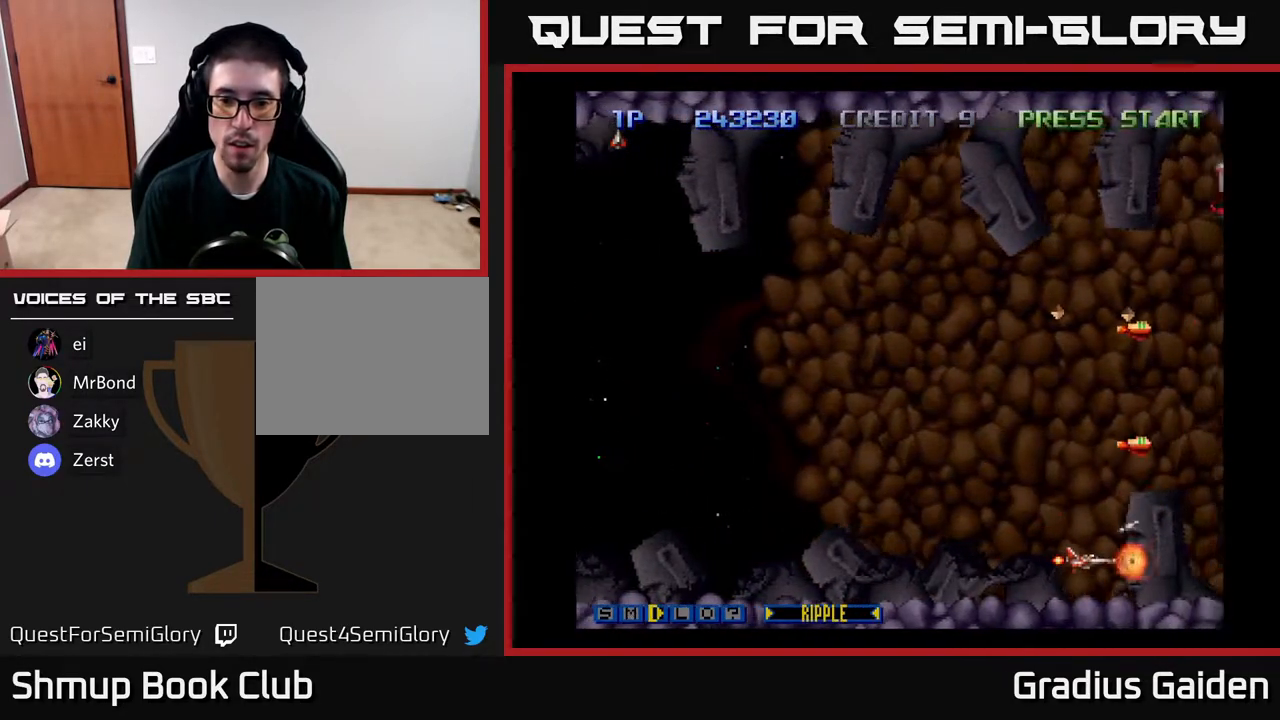
Gameplay with a controller (Xbox layout); each line is a JSON object with the inputs held at the frame after it. "events" lists button and stick changes between this image and that frame as [ms after this image, input, new state], when the widget could be followed in between. Not read: left_stick right_stick.
{"buttons": ["R2", "DPAD_UP", "DPAD_LEFT"], "events": [[33, "DPAD_UP", "down"], [50, "DPAD_LEFT", "down"], [250, "DPAD_UP", "up"], [450, "DPAD_UP", "down"]]}
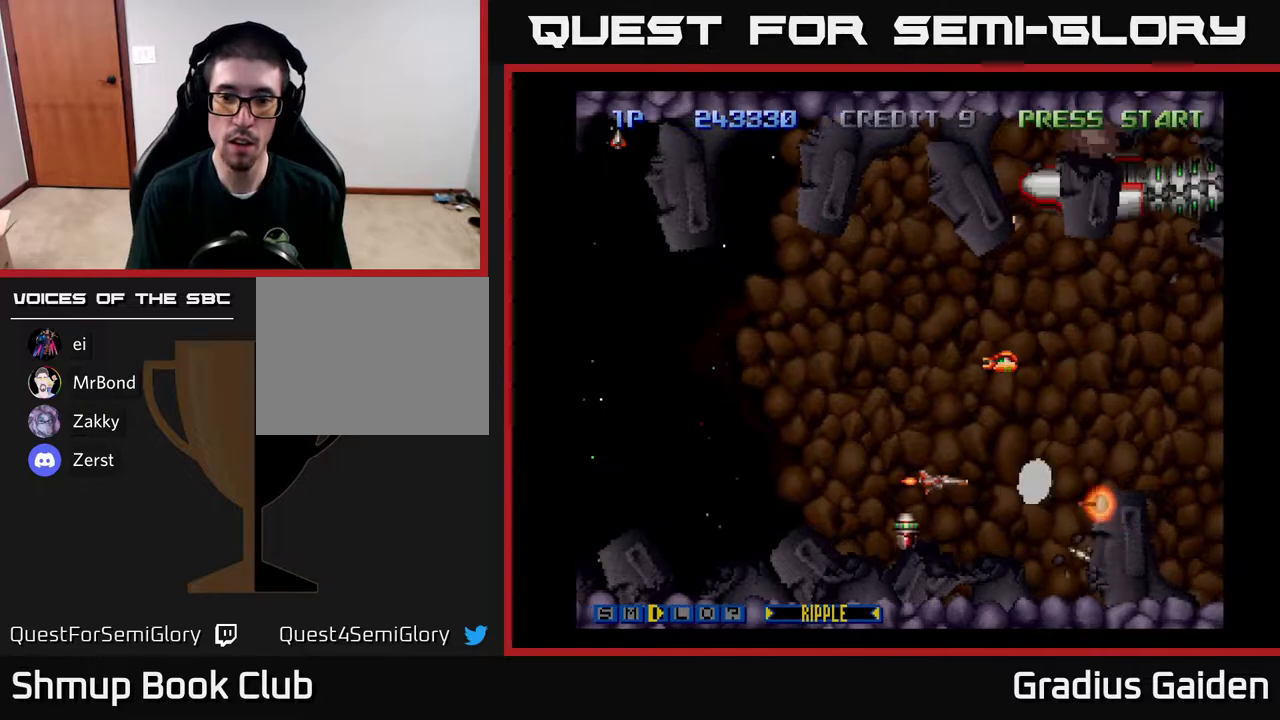
{"buttons": ["R2", "DPAD_LEFT"], "events": [[500, "DPAD_UP", "up"]]}
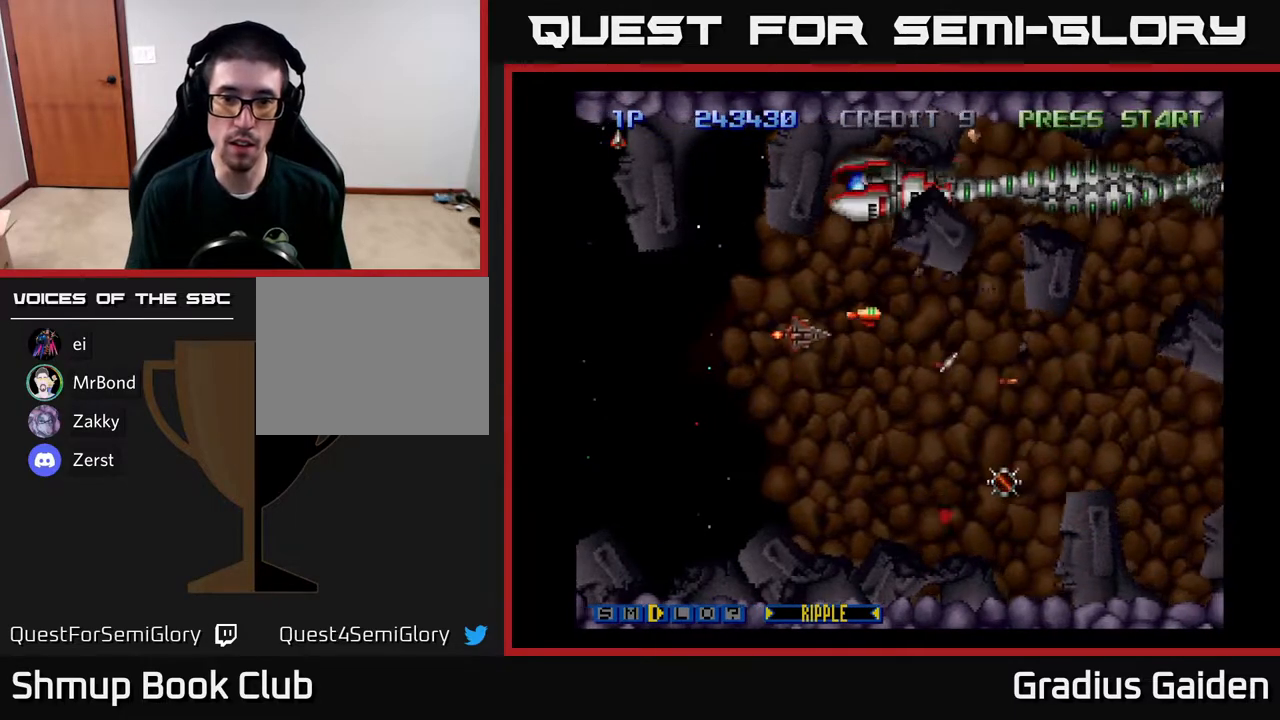
{"buttons": ["R2"], "events": [[250, "DPAD_LEFT", "up"]]}
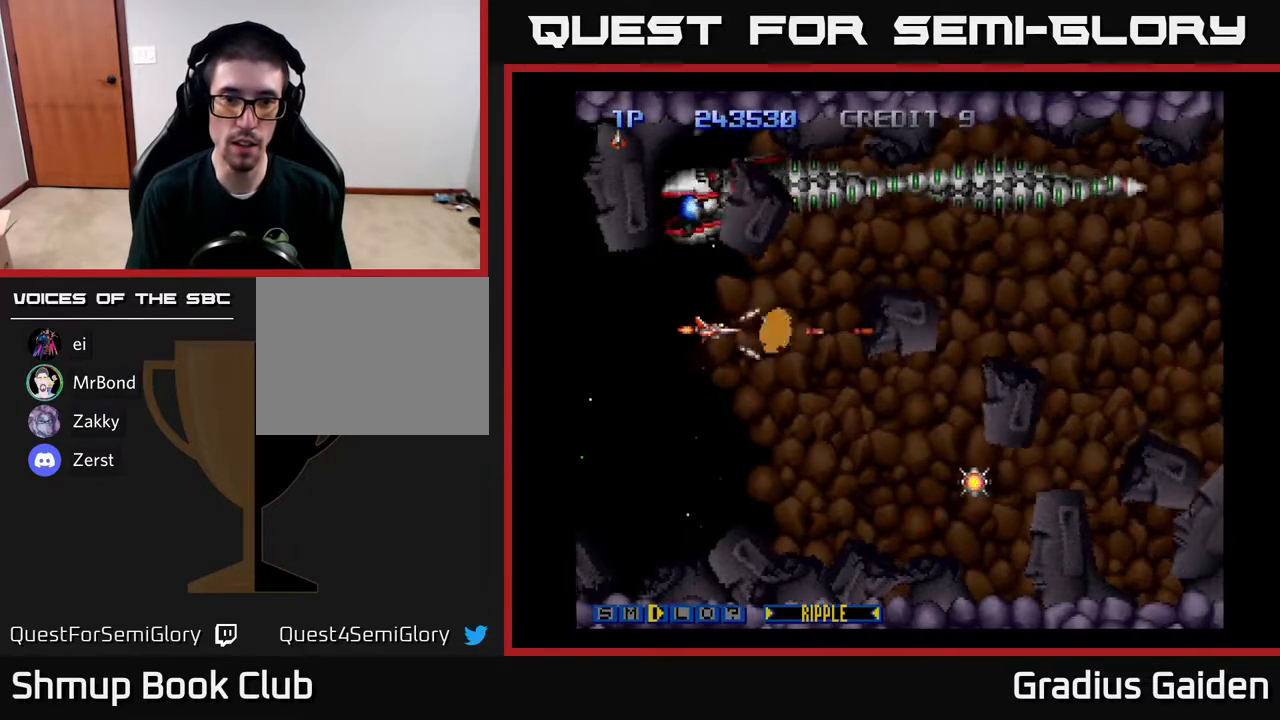
{"buttons": ["R2", "DPAD_RIGHT"], "events": [[33, "DPAD_LEFT", "down"], [133, "DPAD_LEFT", "up"], [150, "DPAD_RIGHT", "down"], [283, "DPAD_DOWN", "down"], [350, "DPAD_DOWN", "up"]]}
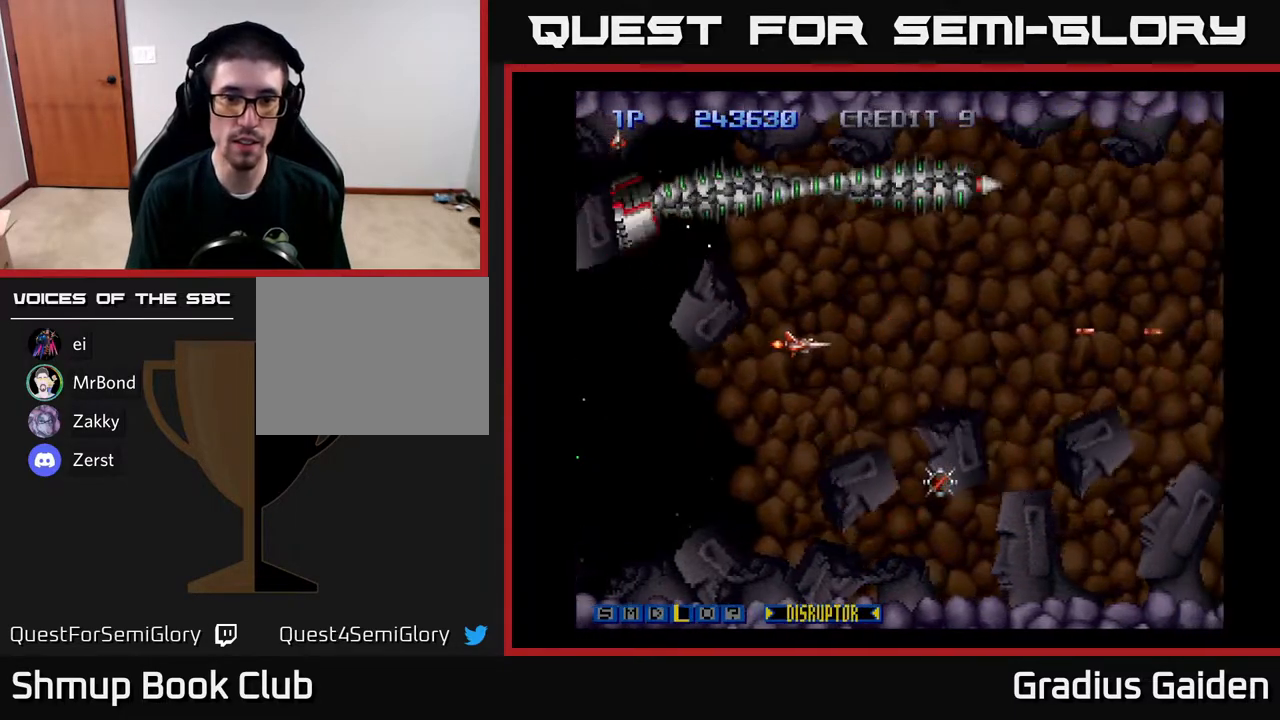
{"buttons": ["R2", "DPAD_DOWN", "DPAD_RIGHT"], "events": [[50, "DPAD_UP", "down"], [67, "DPAD_RIGHT", "up"], [200, "DPAD_RIGHT", "down"], [200, "DPAD_UP", "up"], [283, "DPAD_RIGHT", "up"], [417, "DPAD_RIGHT", "down"], [467, "DPAD_DOWN", "down"]]}
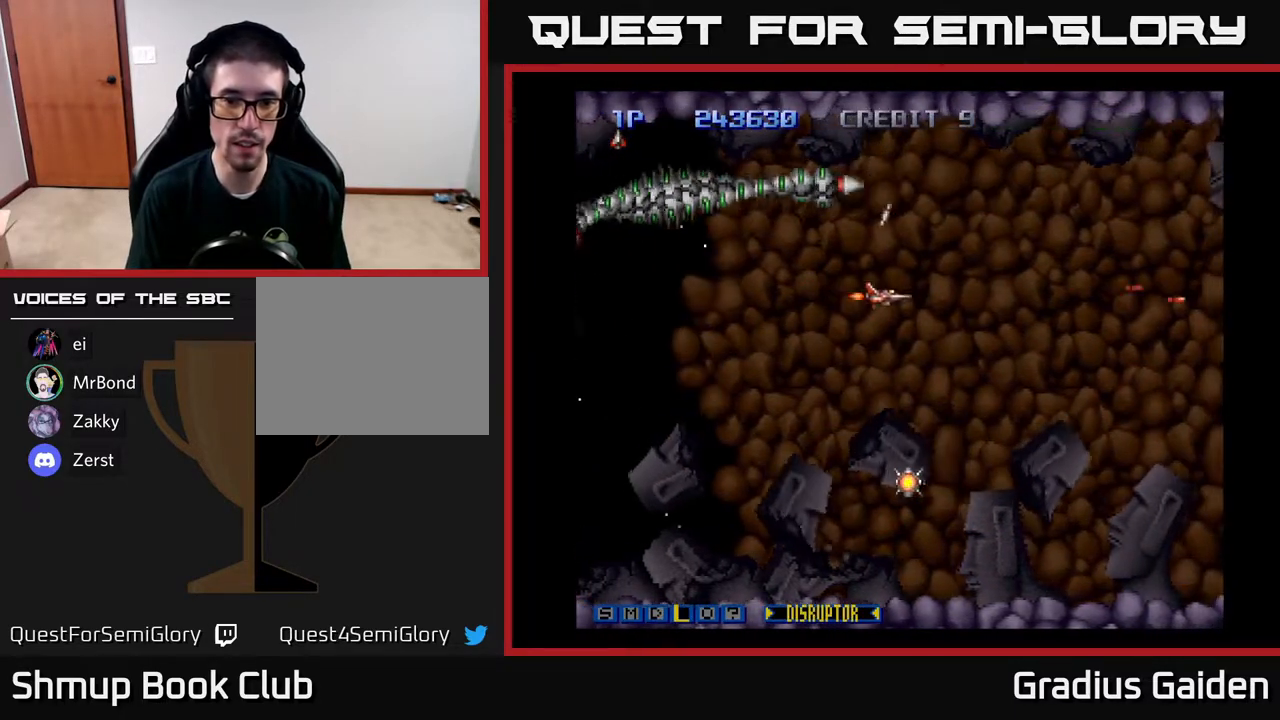
{"buttons": ["R2"], "events": [[83, "DPAD_RIGHT", "up"], [117, "DPAD_DOWN", "up"], [283, "DPAD_DOWN", "down"], [450, "DPAD_DOWN", "up"]]}
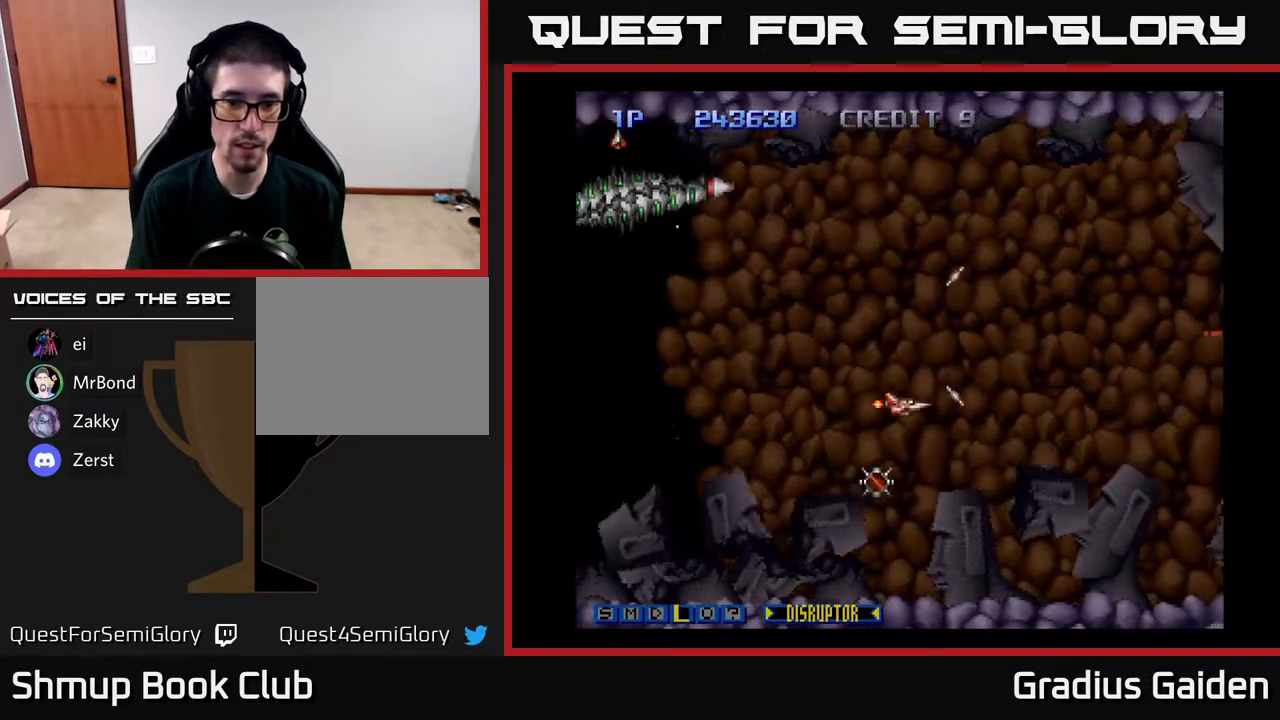
{"buttons": ["R2", "DPAD_RIGHT"], "events": [[150, "DPAD_DOWN", "down"], [183, "DPAD_LEFT", "down"], [267, "DPAD_DOWN", "up"], [367, "DPAD_UP", "down"], [400, "DPAD_LEFT", "up"], [450, "DPAD_UP", "up"], [467, "DPAD_RIGHT", "down"]]}
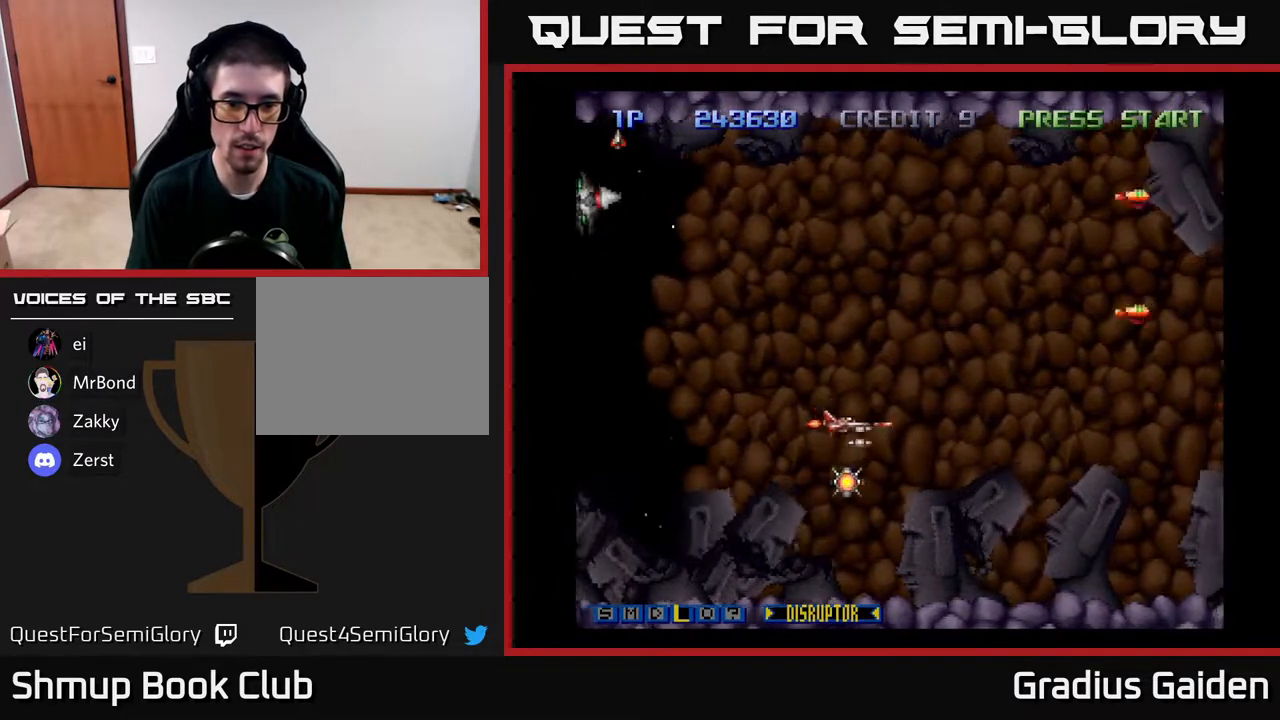
{"buttons": ["R2", "DPAD_UP", "DPAD_LEFT"], "events": [[33, "DPAD_RIGHT", "up"], [33, "DPAD_UP", "down"], [133, "DPAD_DOWN", "down"], [133, "DPAD_UP", "up"], [367, "DPAD_DOWN", "up"], [367, "DPAD_LEFT", "down"], [417, "DPAD_UP", "down"]]}
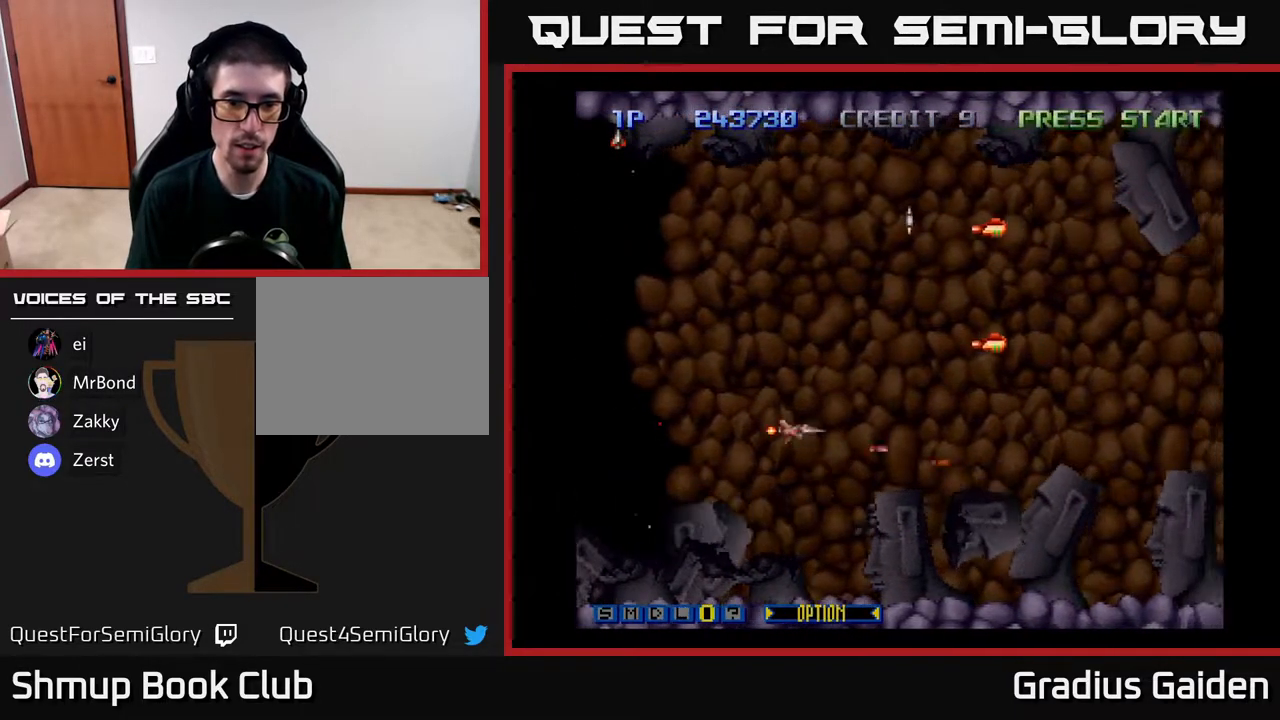
{"buttons": ["R2", "DPAD_UP"], "events": [[117, "DPAD_LEFT", "up"], [133, "X", "down"], [217, "X", "up"]]}
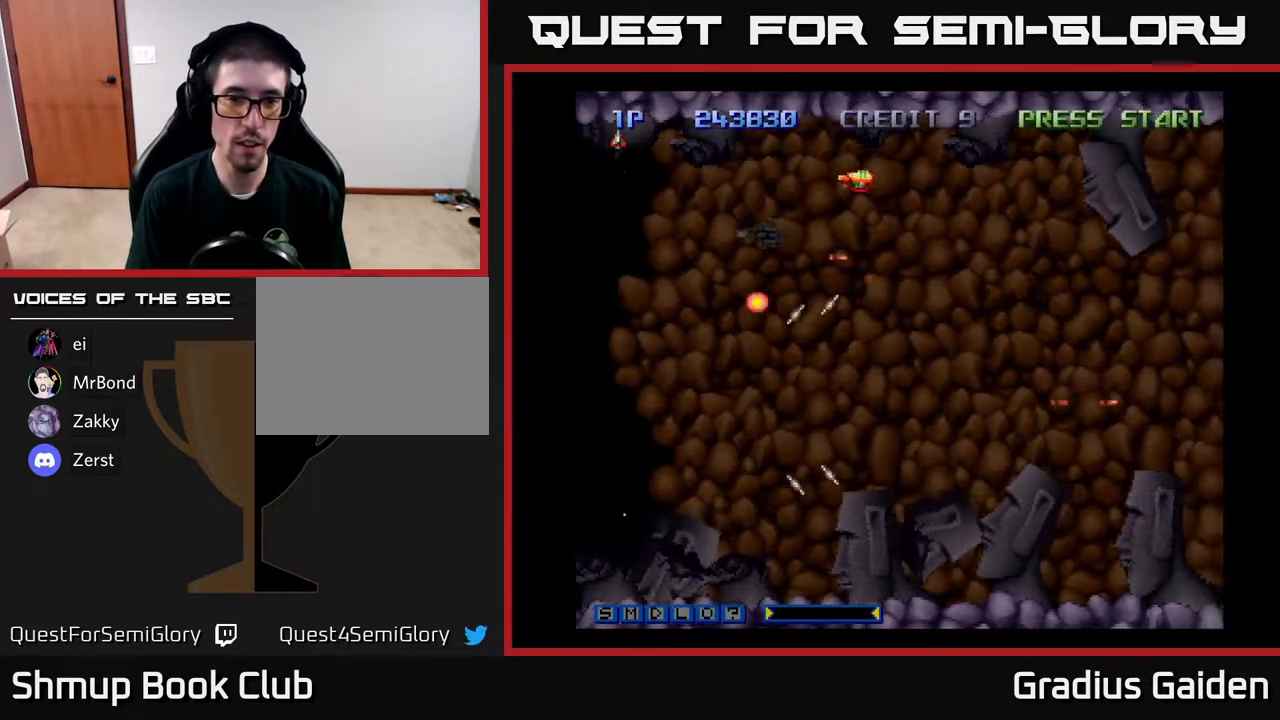
{"buttons": ["R2", "DPAD_DOWN"], "events": [[33, "DPAD_LEFT", "down"], [117, "DPAD_UP", "up"], [217, "DPAD_DOWN", "down"], [217, "DPAD_LEFT", "up"], [283, "DPAD_DOWN", "up"], [483, "DPAD_DOWN", "down"]]}
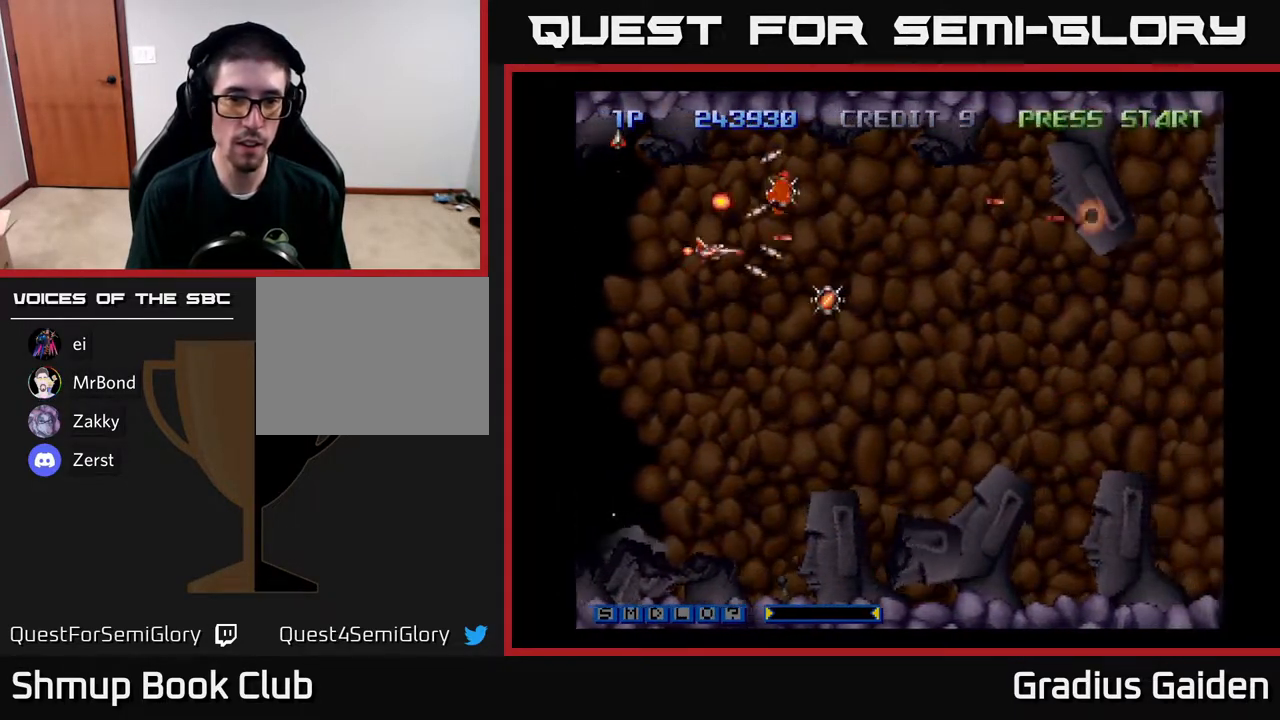
{"buttons": ["R2", "DPAD_DOWN"], "events": [[67, "DPAD_RIGHT", "down"], [83, "DPAD_DOWN", "up"], [133, "DPAD_RIGHT", "up"], [133, "DPAD_UP", "down"], [233, "DPAD_RIGHT", "down"], [300, "DPAD_UP", "up"], [383, "DPAD_DOWN", "down"], [417, "DPAD_RIGHT", "up"]]}
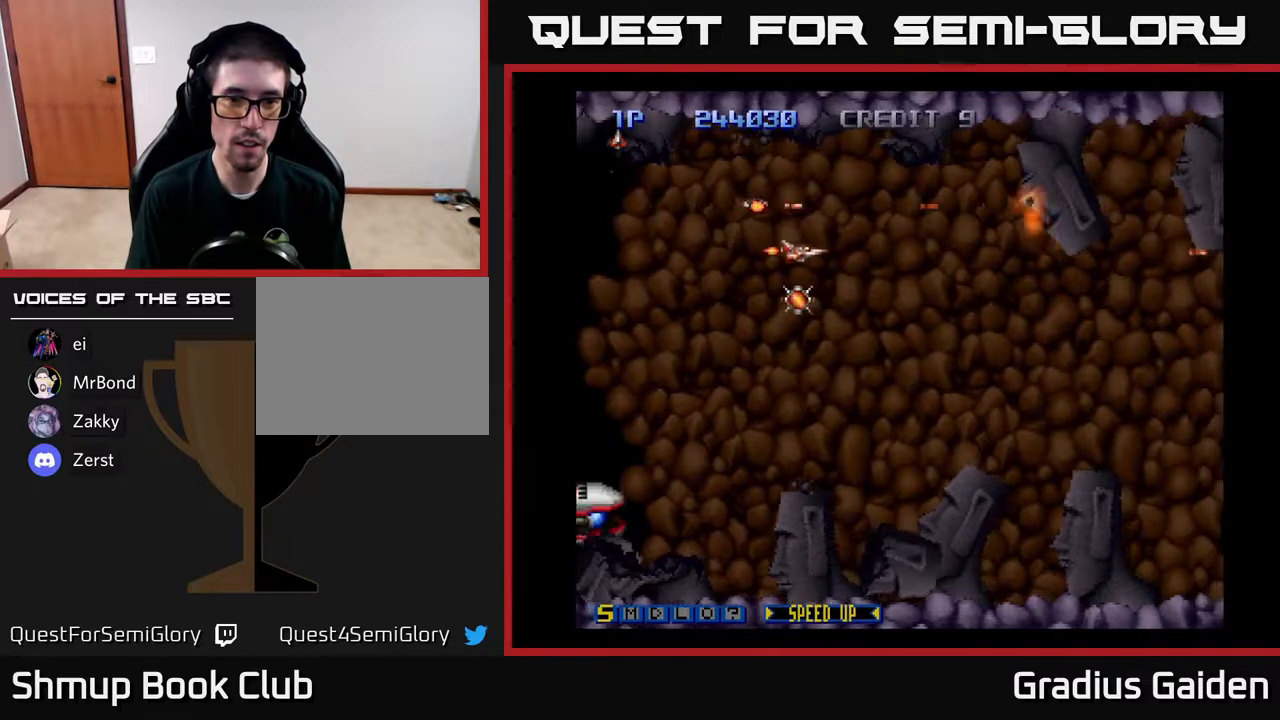
{"buttons": ["R2", "DPAD_RIGHT"], "events": [[133, "DPAD_RIGHT", "down"], [167, "DPAD_DOWN", "up"], [367, "DPAD_DOWN", "down"], [483, "DPAD_DOWN", "up"]]}
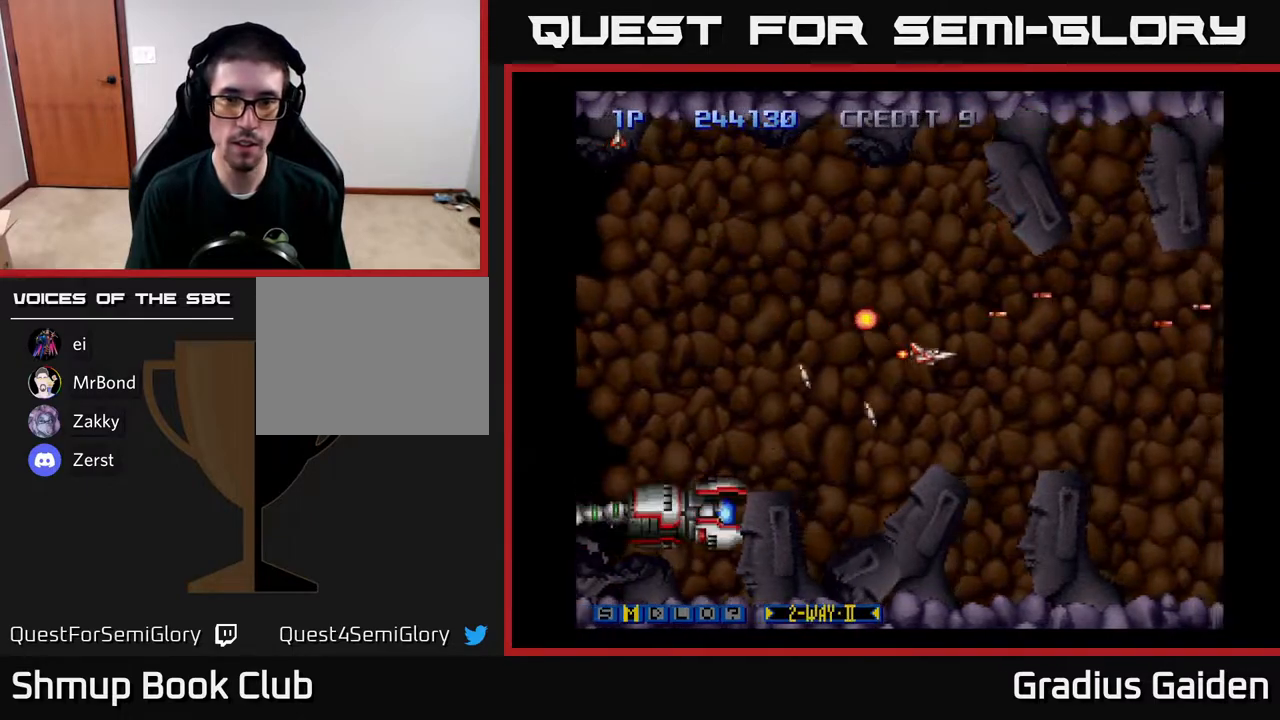
{"buttons": ["R2", "DPAD_RIGHT"], "events": [[33, "DPAD_RIGHT", "up"], [33, "DPAD_UP", "down"], [200, "DPAD_RIGHT", "down"], [200, "DPAD_UP", "up"], [283, "DPAD_DOWN", "down"], [300, "DPAD_RIGHT", "up"], [433, "DPAD_RIGHT", "down"], [467, "DPAD_DOWN", "up"]]}
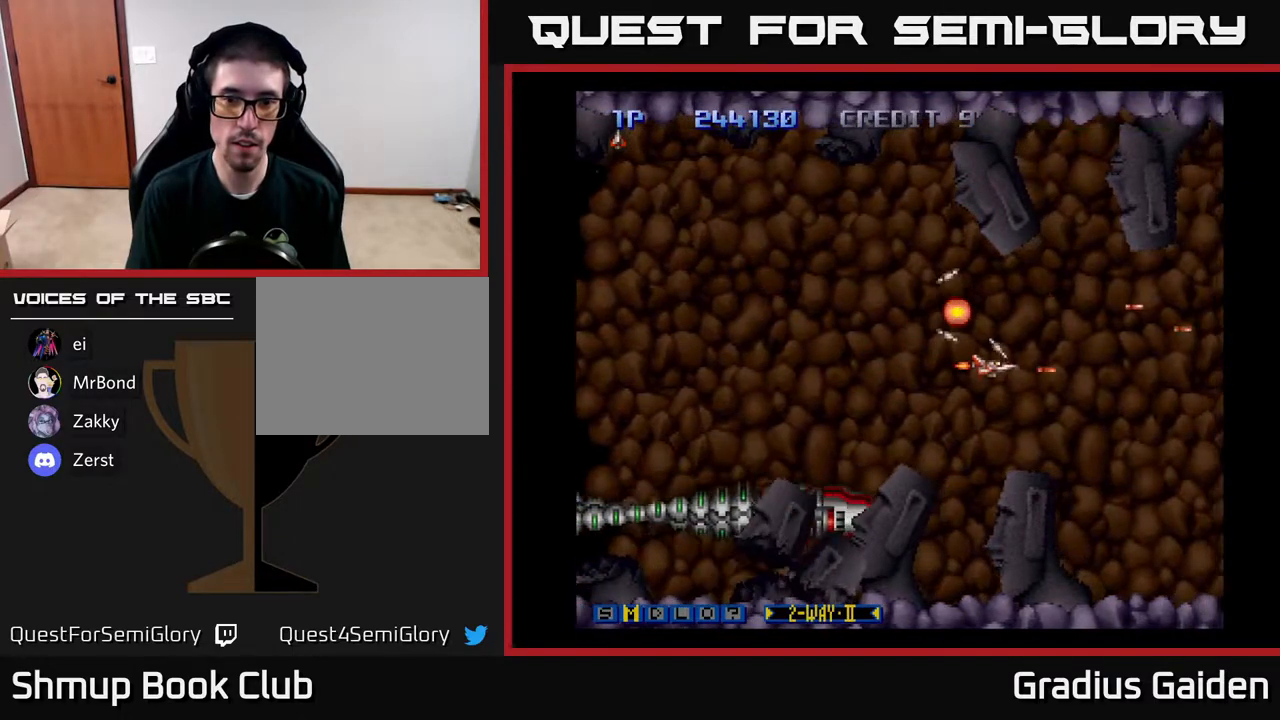
{"buttons": ["R2", "DPAD_UP"], "events": [[17, "DPAD_RIGHT", "up"], [50, "DPAD_UP", "down"], [67, "DPAD_UP", "up"], [150, "DPAD_DOWN", "down"], [267, "DPAD_DOWN", "up"], [433, "DPAD_UP", "down"]]}
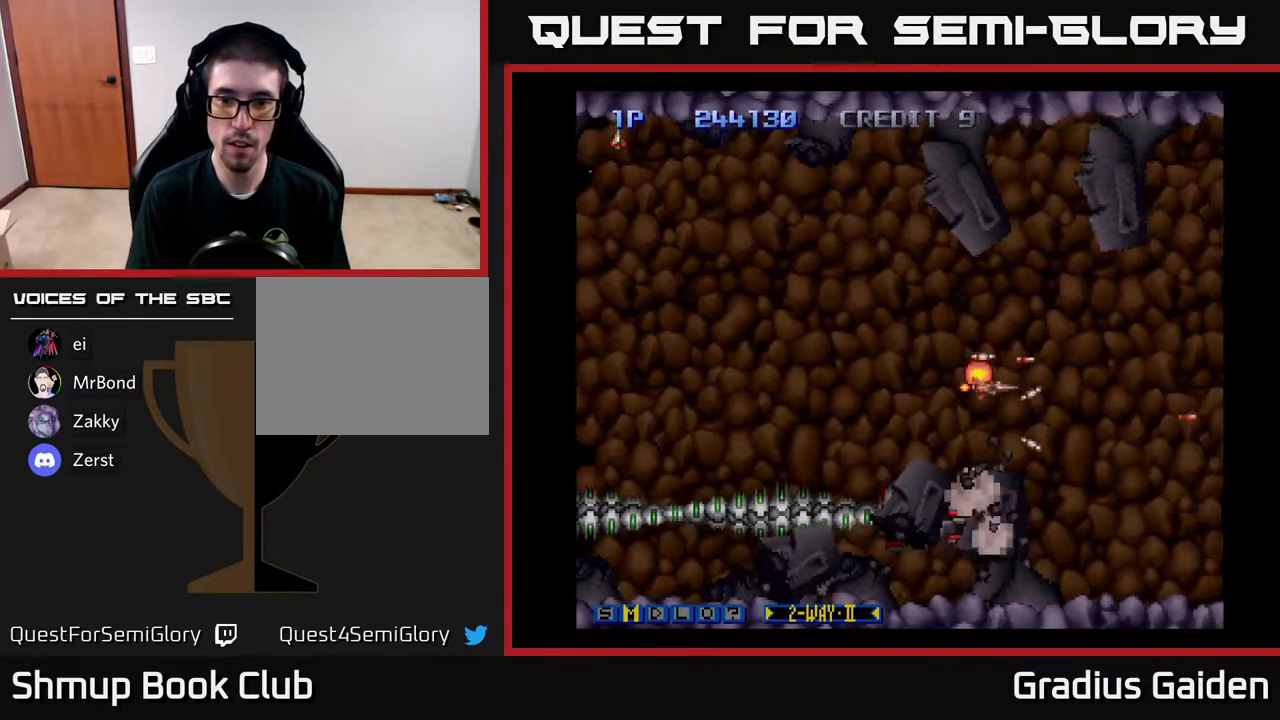
{"buttons": ["R2"], "events": [[17, "DPAD_RIGHT", "down"], [50, "DPAD_UP", "up"], [283, "DPAD_RIGHT", "up"], [333, "DPAD_LEFT", "down"], [383, "DPAD_UP", "down"], [450, "DPAD_UP", "up"], [500, "DPAD_LEFT", "up"]]}
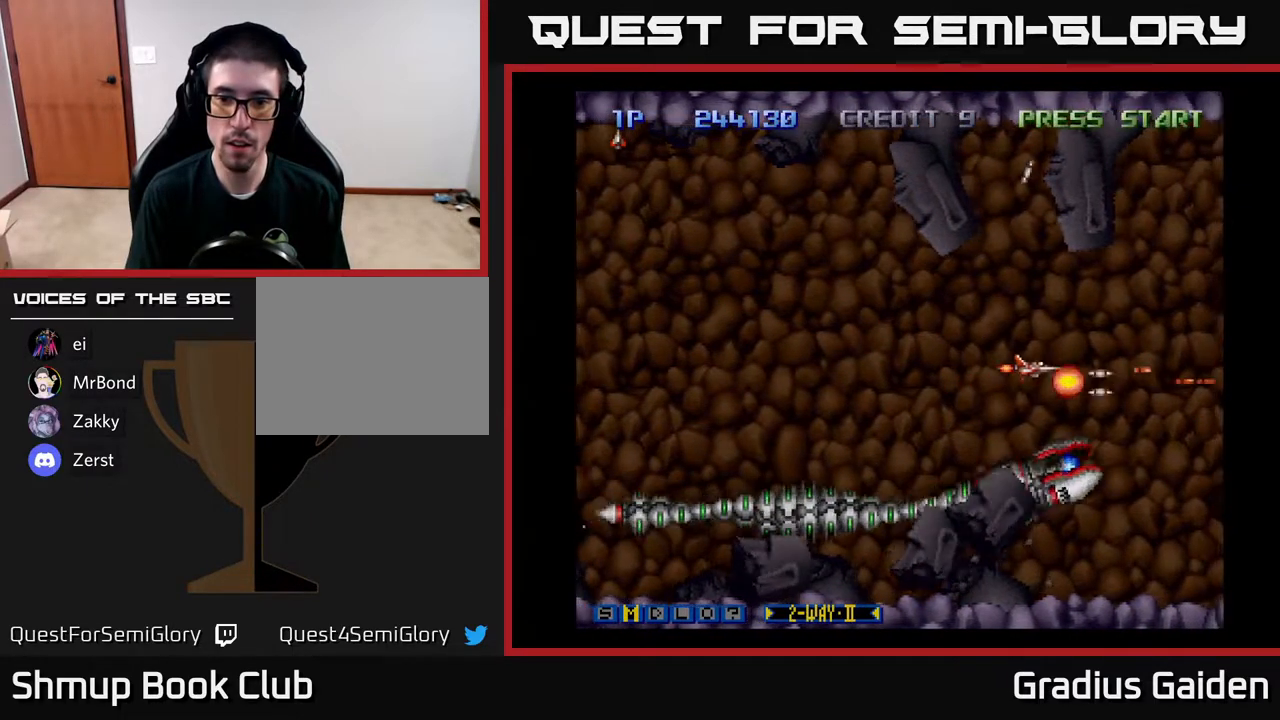
{"buttons": ["R2", "DPAD_UP"], "events": [[100, "DPAD_LEFT", "down"], [233, "DPAD_LEFT", "up"], [483, "DPAD_UP", "down"]]}
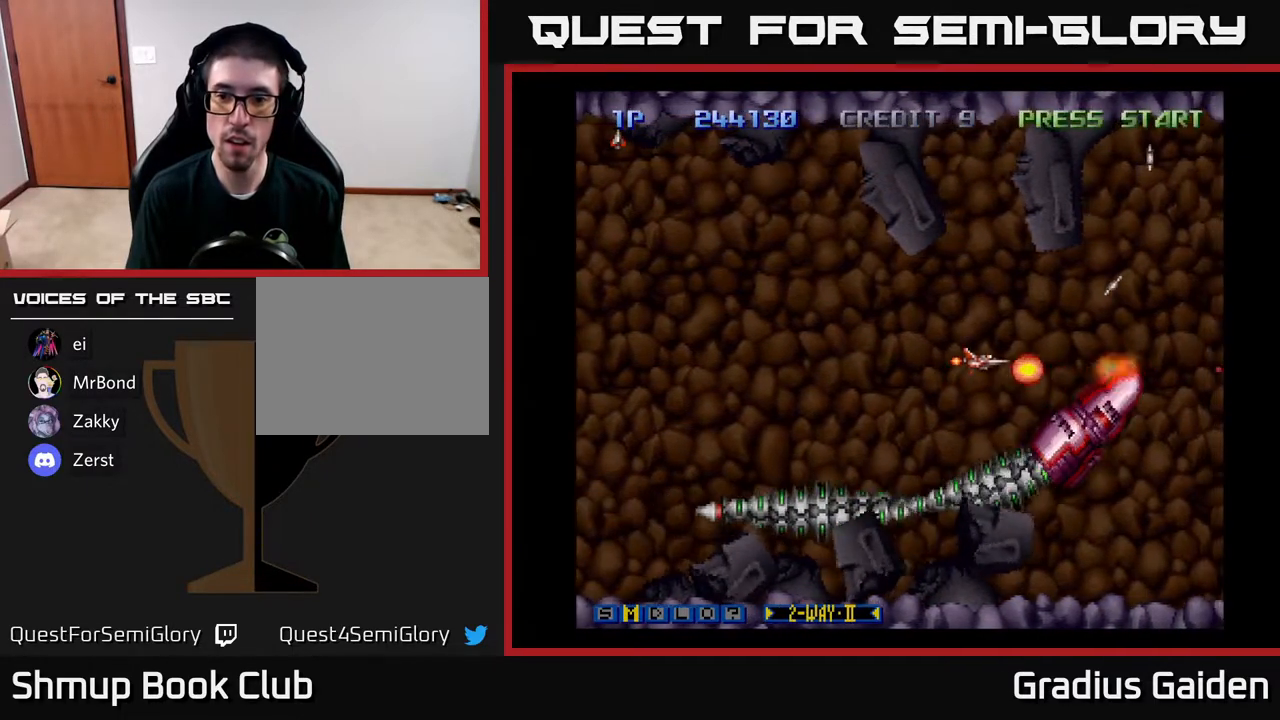
{"buttons": ["R2", "DPAD_UP", "DPAD_LEFT"], "events": [[67, "DPAD_UP", "up"], [433, "DPAD_UP", "down"], [483, "DPAD_LEFT", "down"]]}
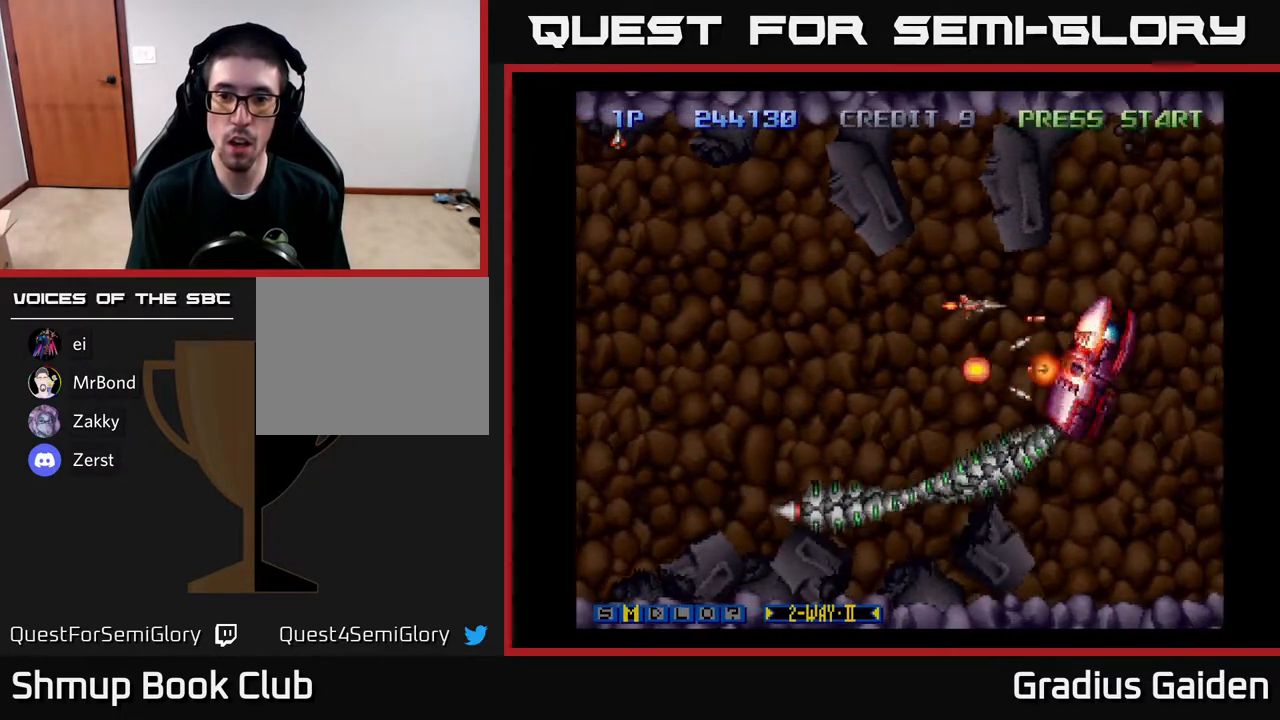
{"buttons": ["R2"], "events": [[17, "DPAD_UP", "up"], [33, "DPAD_LEFT", "up"], [350, "DPAD_LEFT", "down"], [483, "DPAD_LEFT", "up"]]}
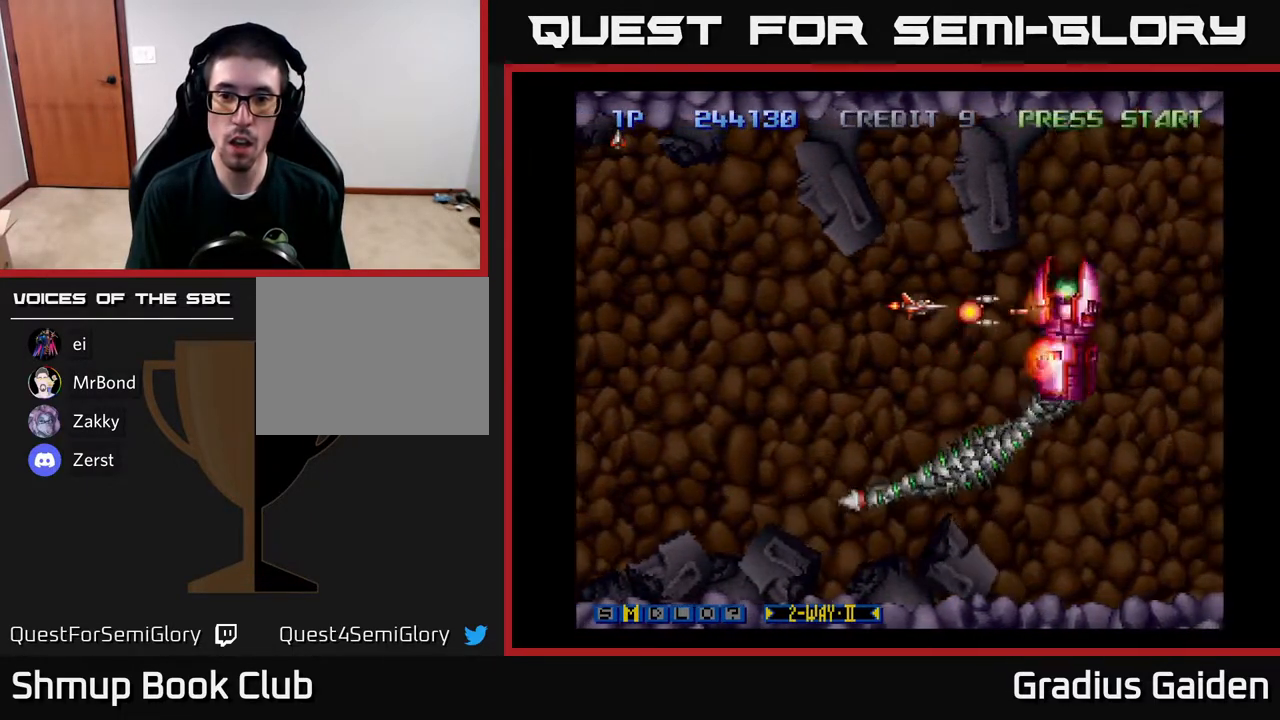
{"buttons": ["R2"], "events": [[317, "DPAD_UP", "down"], [383, "DPAD_UP", "up"]]}
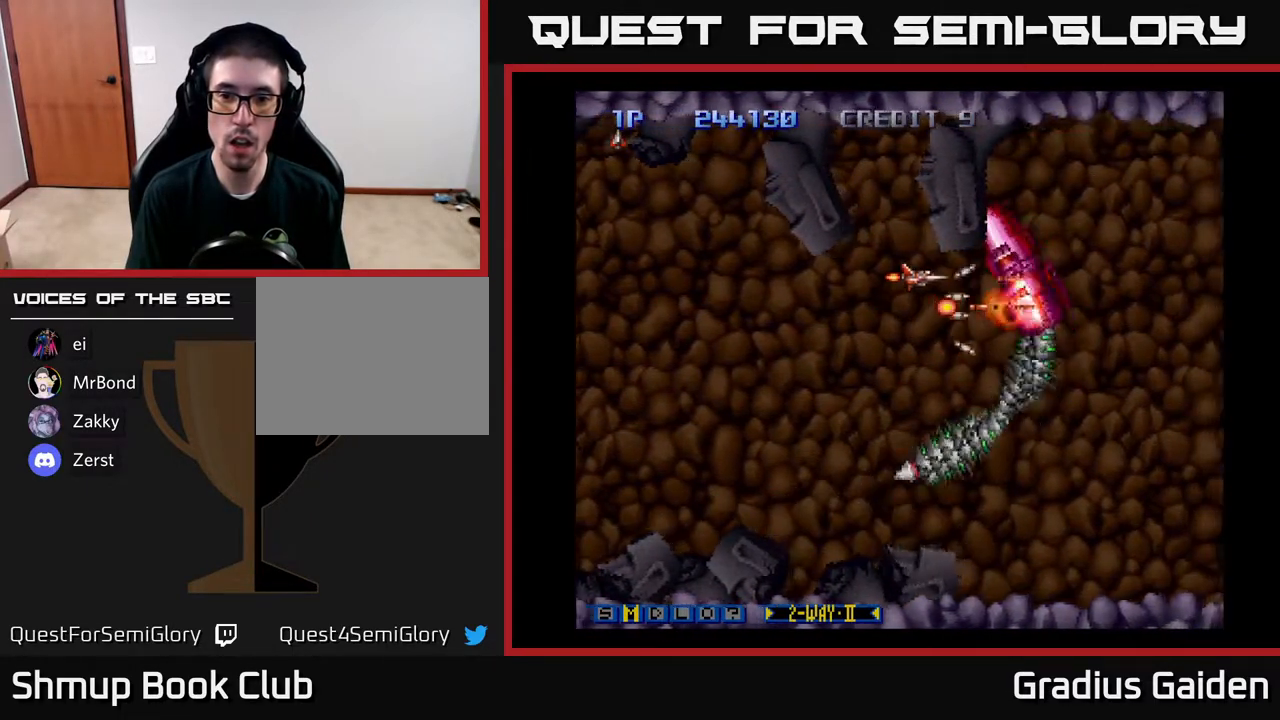
{"buttons": ["R2", "DPAD_LEFT"], "events": [[100, "DPAD_LEFT", "down"], [233, "DPAD_LEFT", "up"], [400, "DPAD_LEFT", "down"]]}
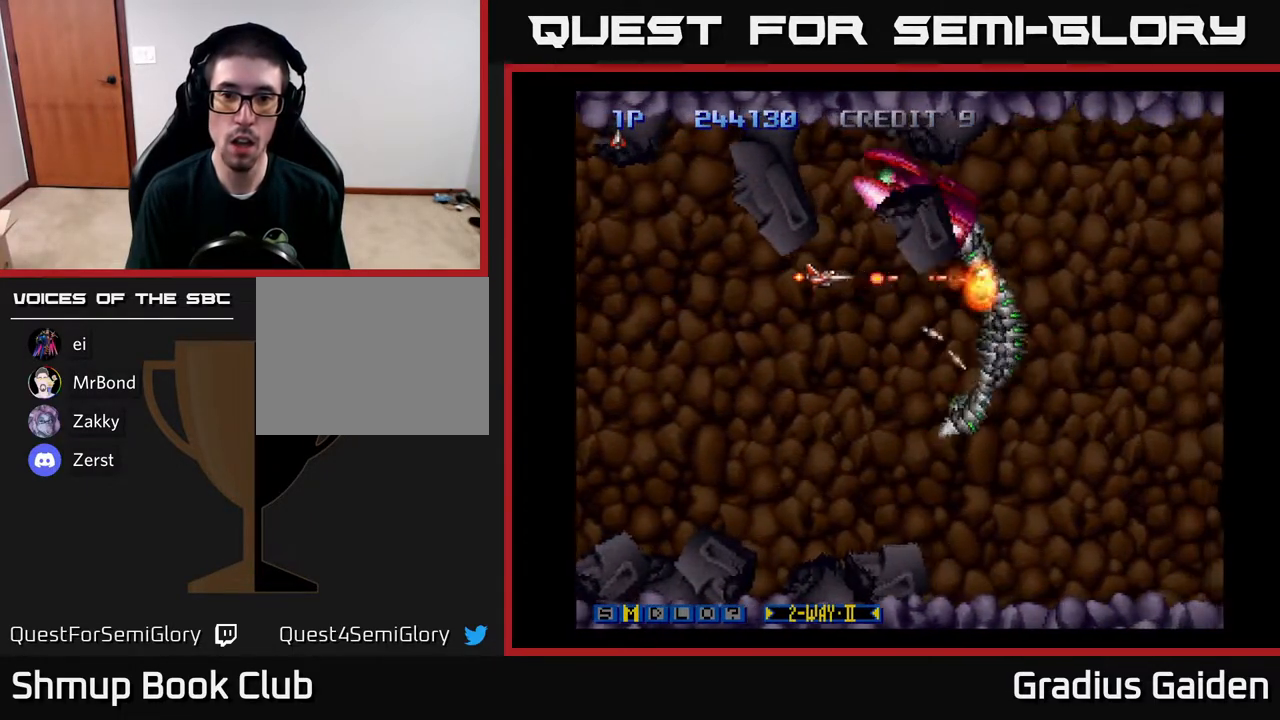
{"buttons": ["R2", "DPAD_UP", "DPAD_LEFT"], "events": [[483, "DPAD_UP", "down"]]}
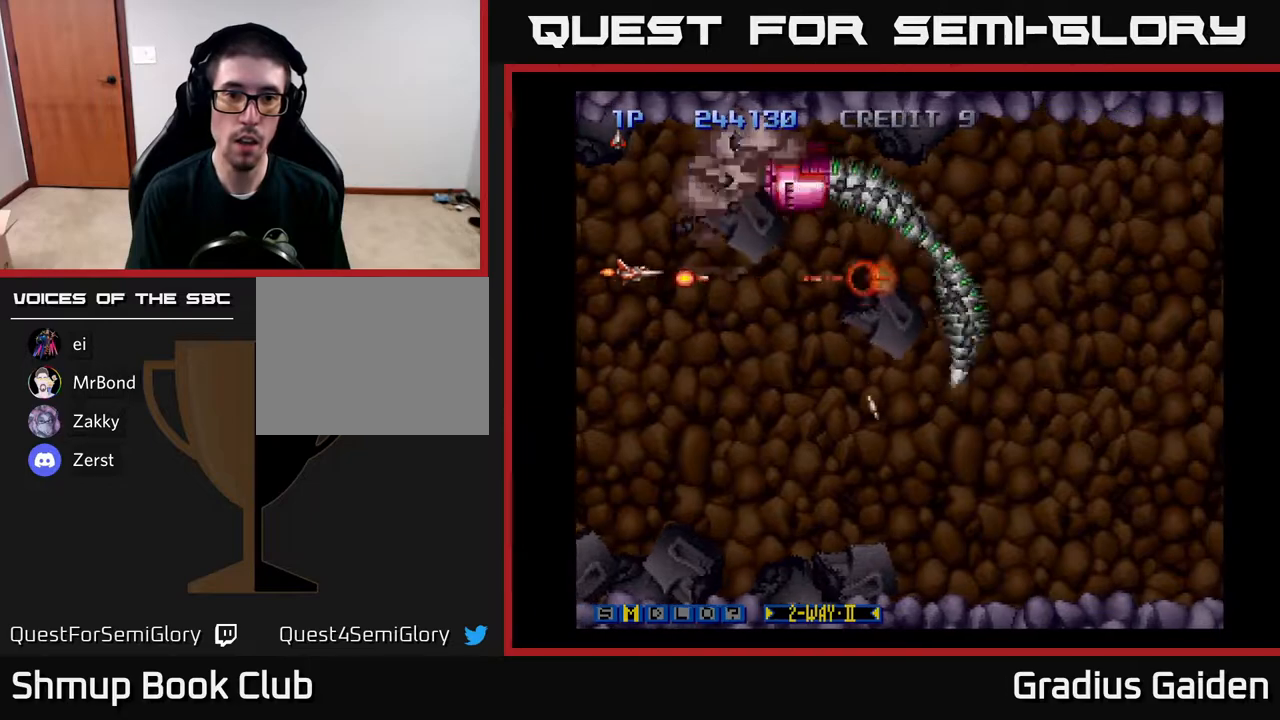
{"buttons": ["R2", "DPAD_DOWN", "DPAD_RIGHT"], "events": [[83, "DPAD_UP", "up"], [150, "DPAD_DOWN", "down"], [217, "DPAD_LEFT", "up"], [483, "DPAD_RIGHT", "down"]]}
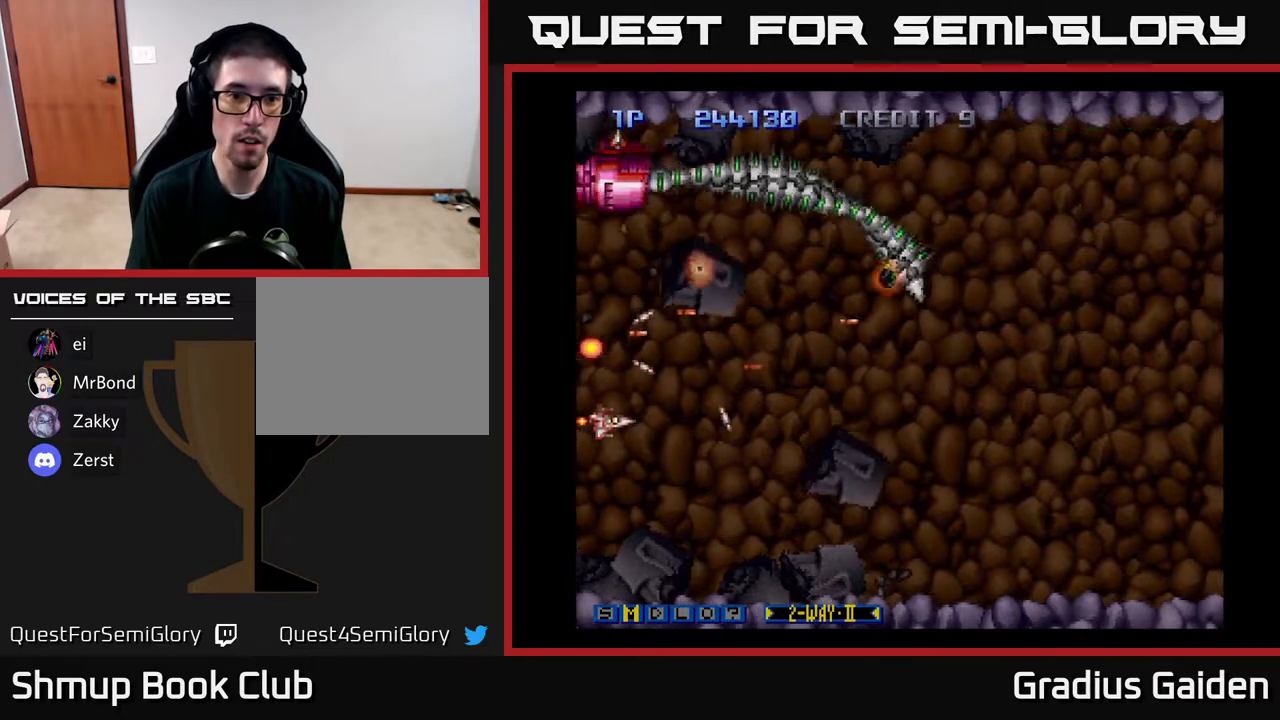
{"buttons": ["R2", "DPAD_RIGHT"], "events": [[67, "DPAD_DOWN", "up"]]}
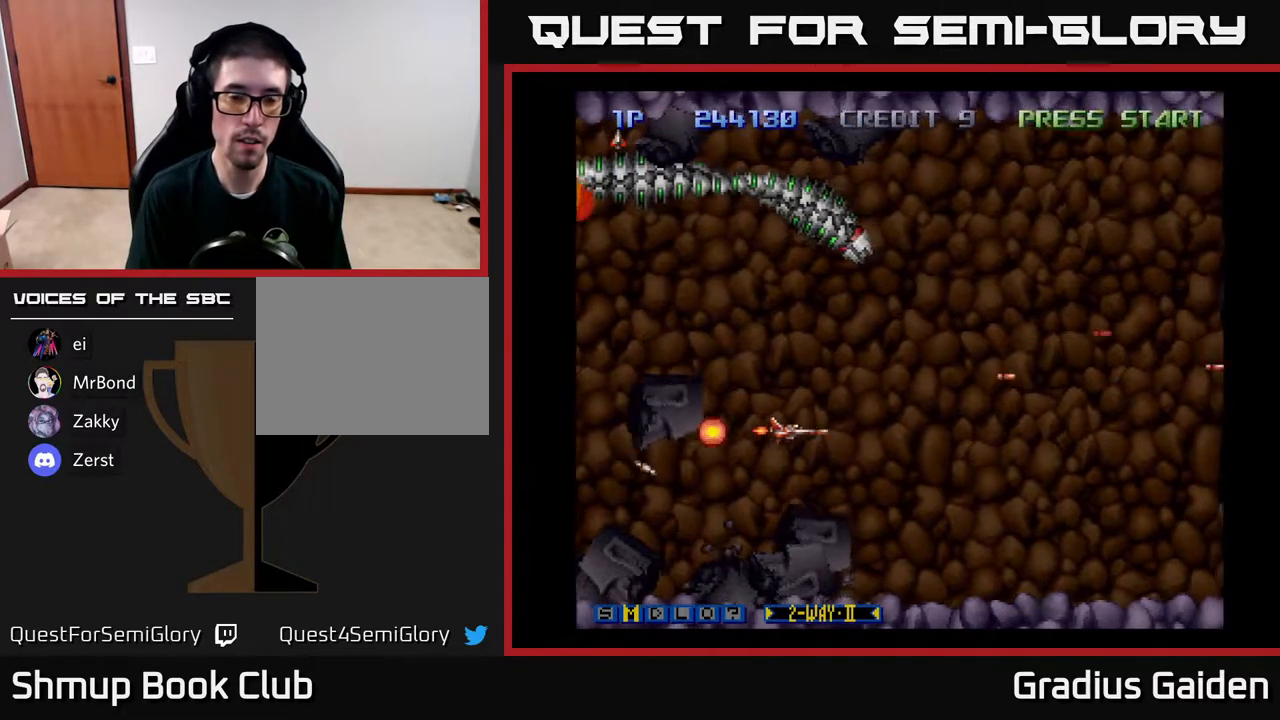
{"buttons": ["R2", "DPAD_LEFT"], "events": [[133, "DPAD_UP", "down"], [167, "DPAD_RIGHT", "up"], [233, "DPAD_UP", "up"], [267, "DPAD_RIGHT", "down"], [350, "DPAD_RIGHT", "up"], [450, "DPAD_LEFT", "down"]]}
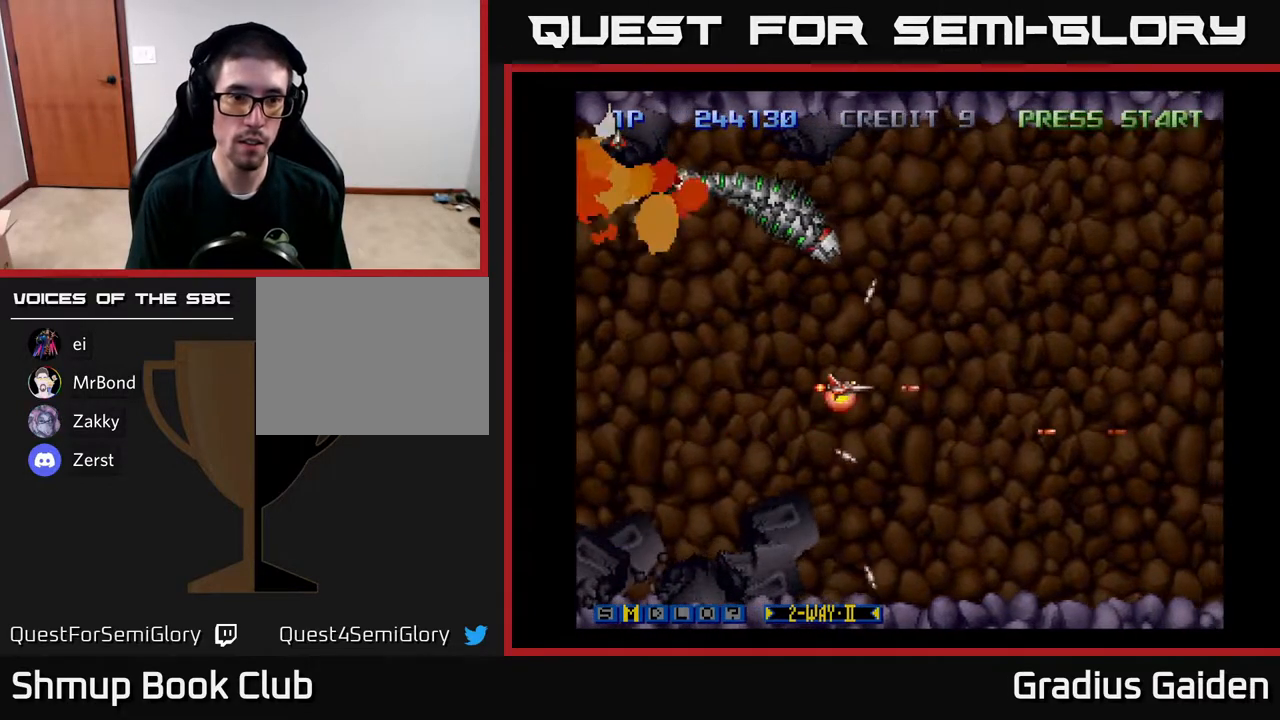
{"buttons": ["R2", "DPAD_UP", "DPAD_LEFT"], "events": [[33, "DPAD_UP", "down"], [183, "DPAD_UP", "up"], [400, "DPAD_UP", "down"]]}
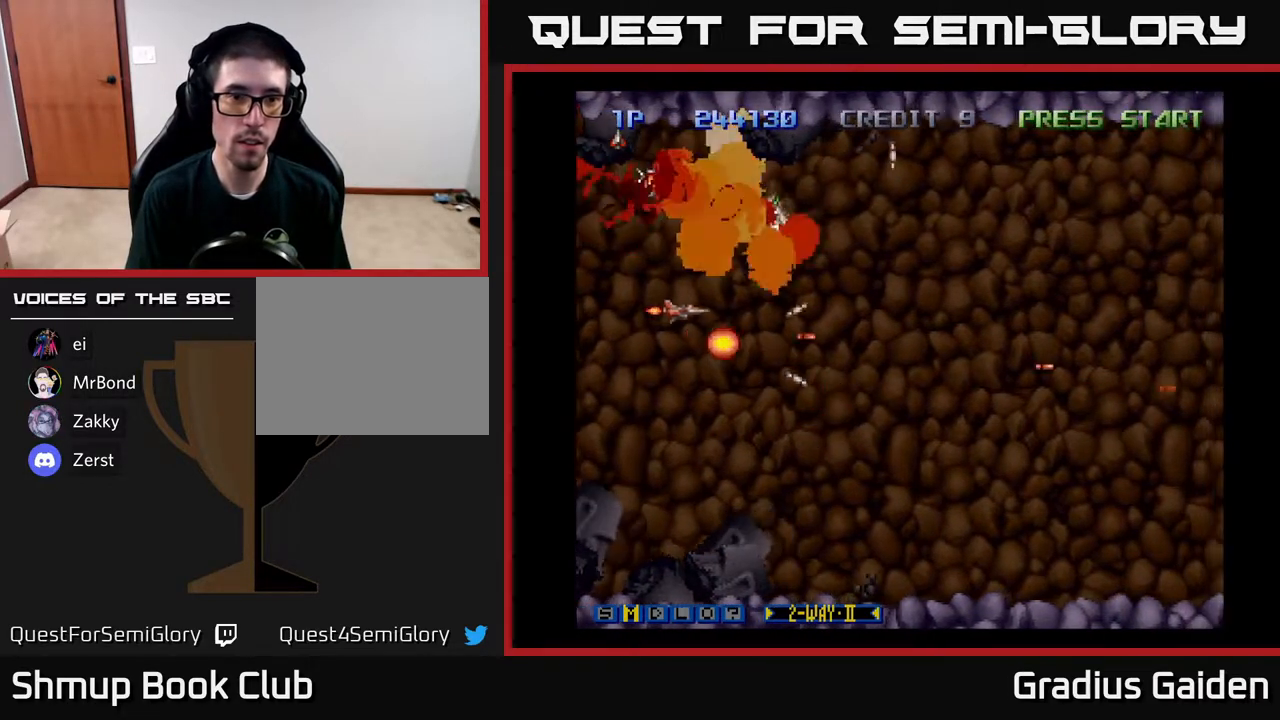
{"buttons": ["R2"], "events": [[300, "DPAD_LEFT", "up"], [317, "DPAD_UP", "up"]]}
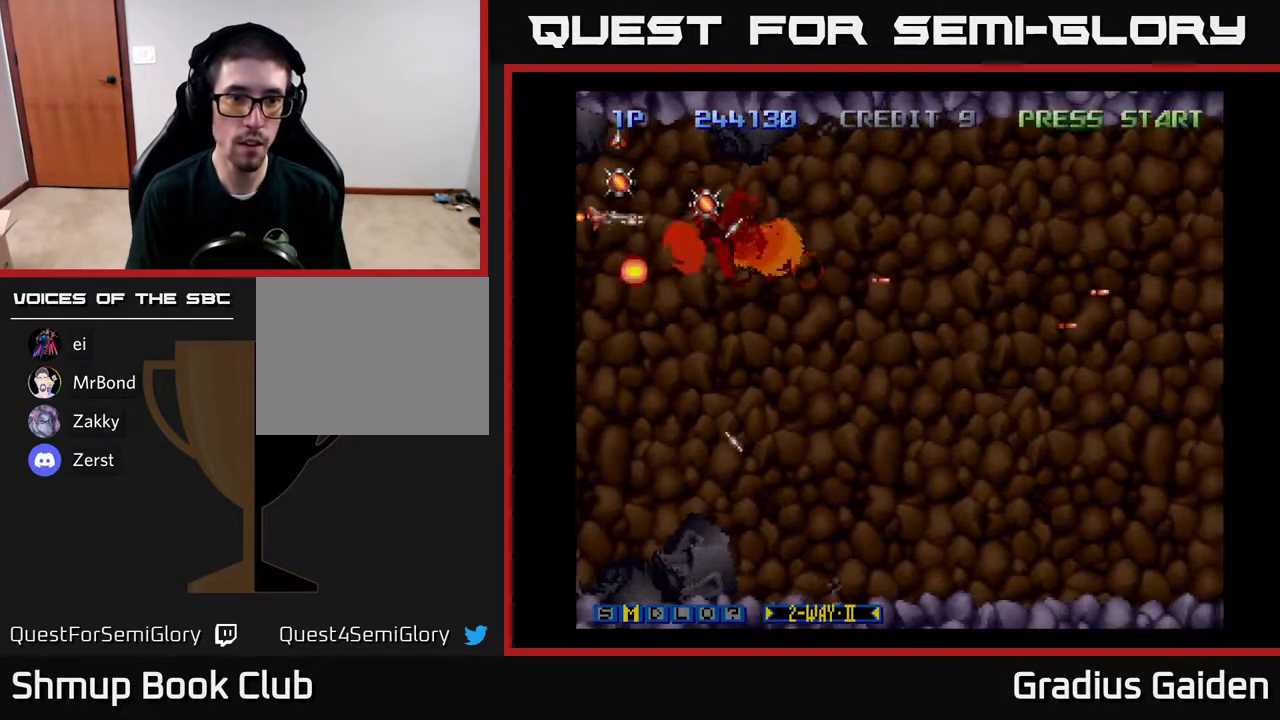
{"buttons": ["R2"], "events": [[50, "DPAD_UP", "down"], [100, "DPAD_UP", "up"]]}
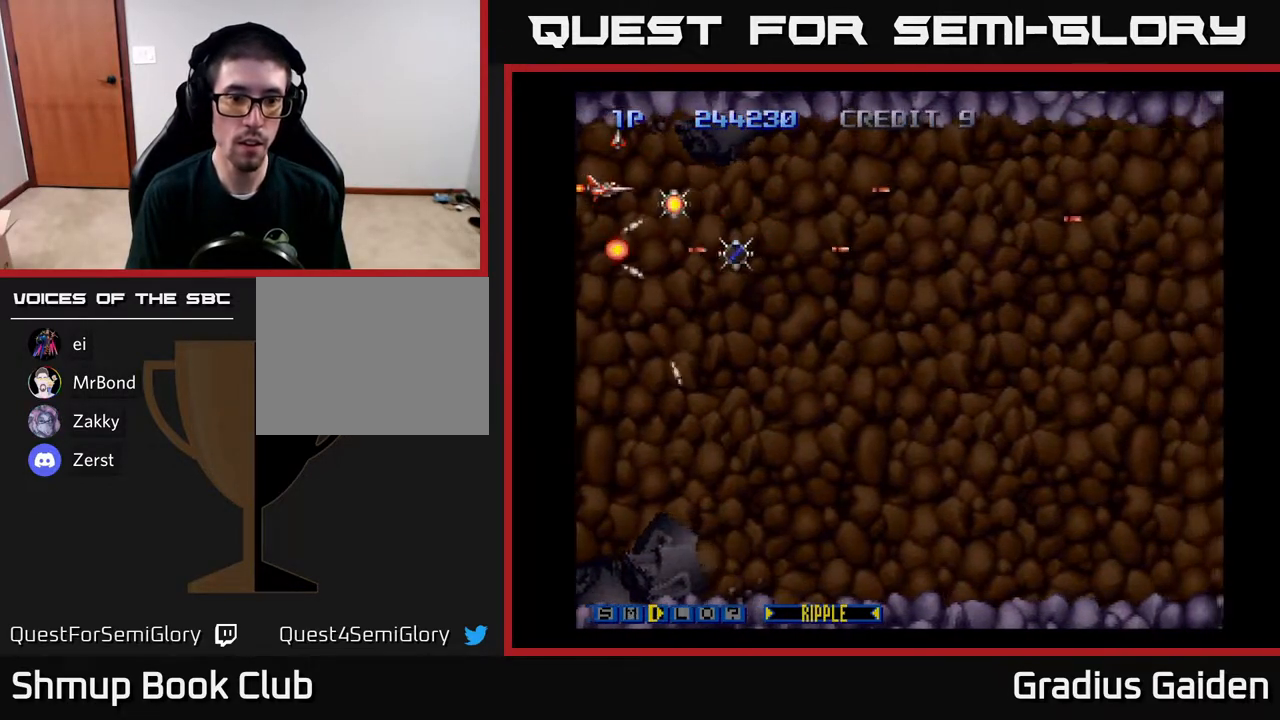
{"buttons": ["R2"], "events": [[433, "DPAD_DOWN", "down"], [450, "DPAD_RIGHT", "down"], [483, "DPAD_RIGHT", "up"], [500, "DPAD_DOWN", "up"]]}